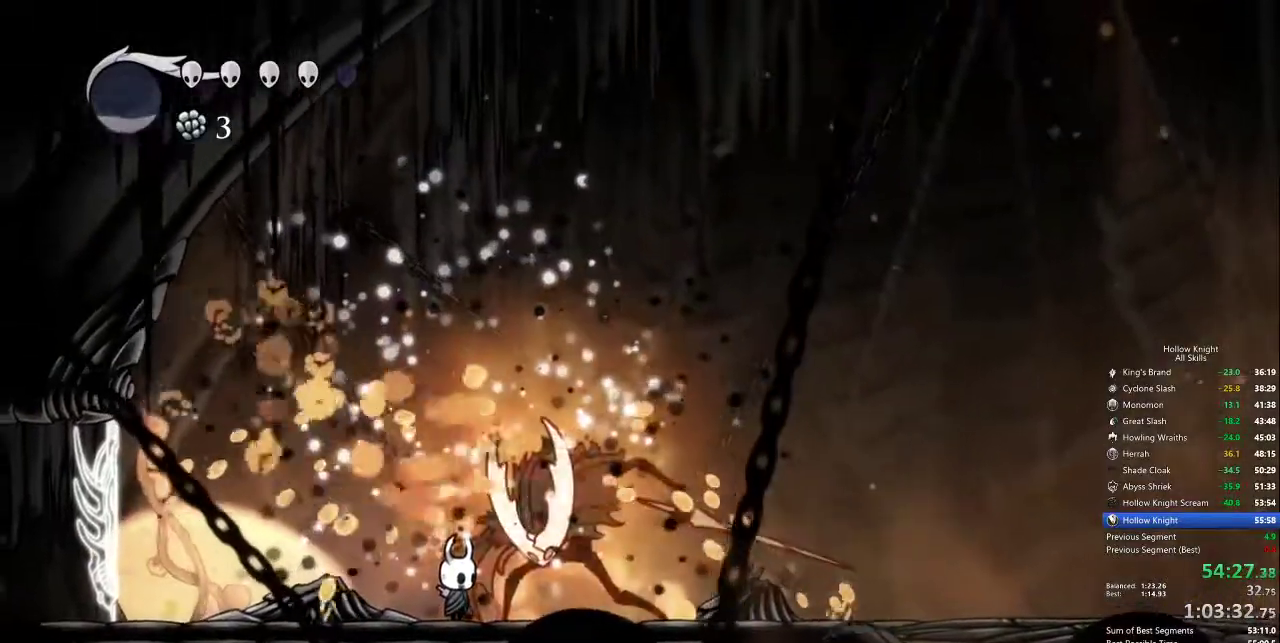
Gameplay with keyboard; each line is a JSON object with the keys held at the frame after it. "events" lists presses ("down") and releases ("up") of "cdash", "dash", "dnail", "down", "heal", "inv", "jump", "left", "nail", "right", "spell" and "up" between this image and that frame as [ms after this image, input, new state], when the widget could be followed in between. No other keys are recorded. Mouse input is not recorded. Key names are as the overlay labels them; some are game actions (e.g. jump) rather than physical keys.
{"keys": ["dash", "right"], "events": [[117, "nail", "down"], [217, "nail", "up"], [400, "right", "down"], [483, "dash", "down"]]}
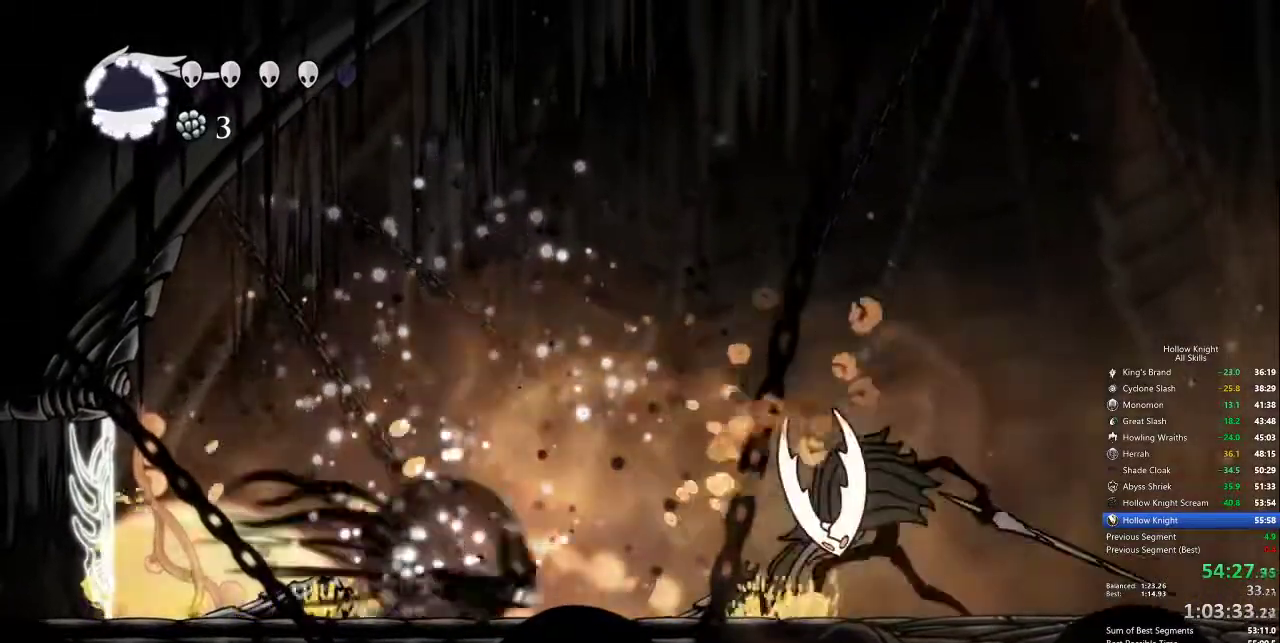
{"keys": [], "events": [[133, "dash", "up"], [317, "nail", "down"], [400, "nail", "up"], [400, "right", "up"]]}
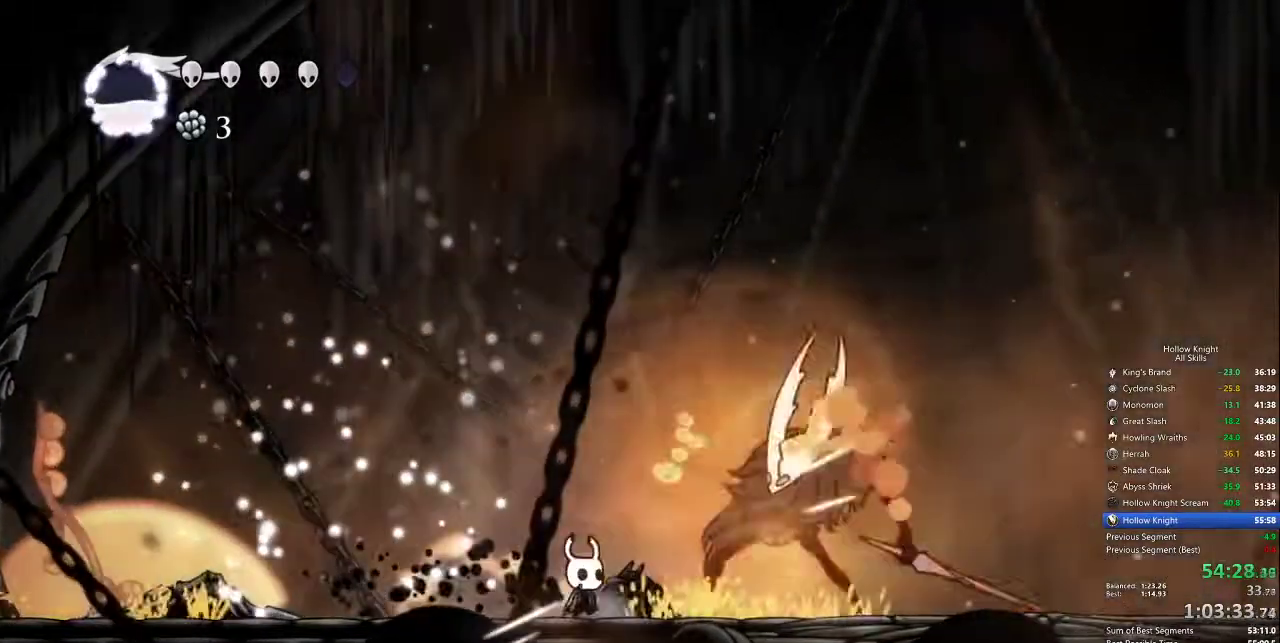
{"keys": ["down", "right"], "events": [[50, "jump", "down"], [50, "right", "down"], [150, "down", "down"], [300, "nail", "down"], [383, "jump", "up"], [433, "nail", "up"]]}
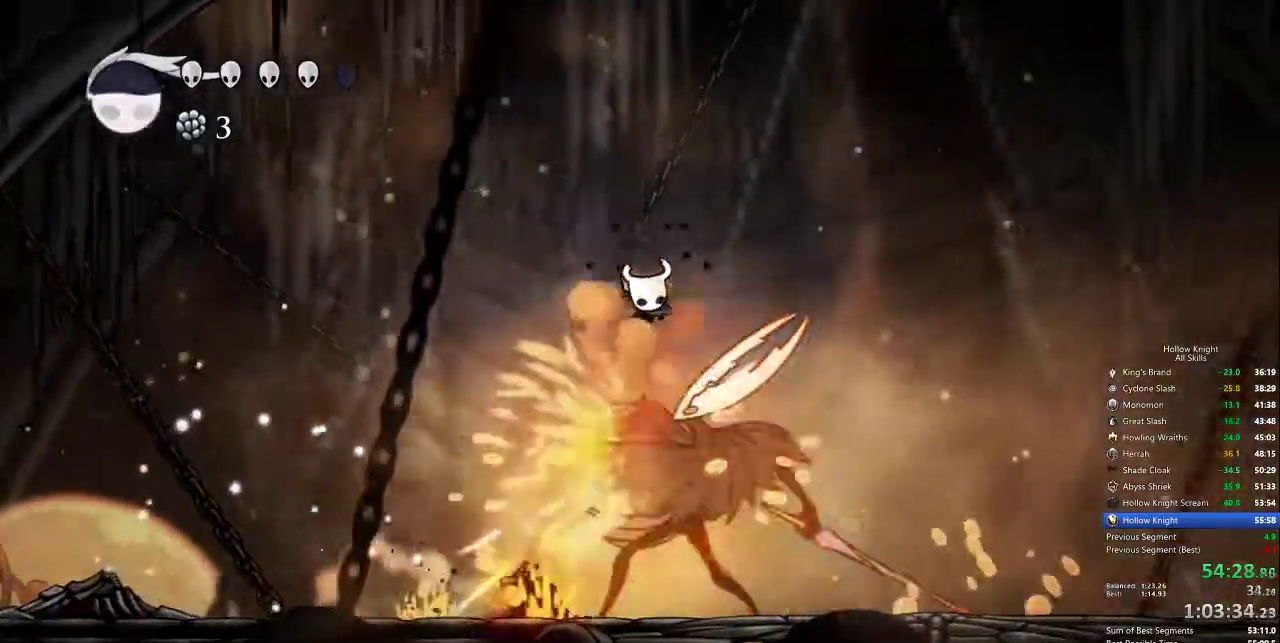
{"keys": ["left"], "events": [[400, "down", "up"], [500, "left", "down"], [500, "right", "up"]]}
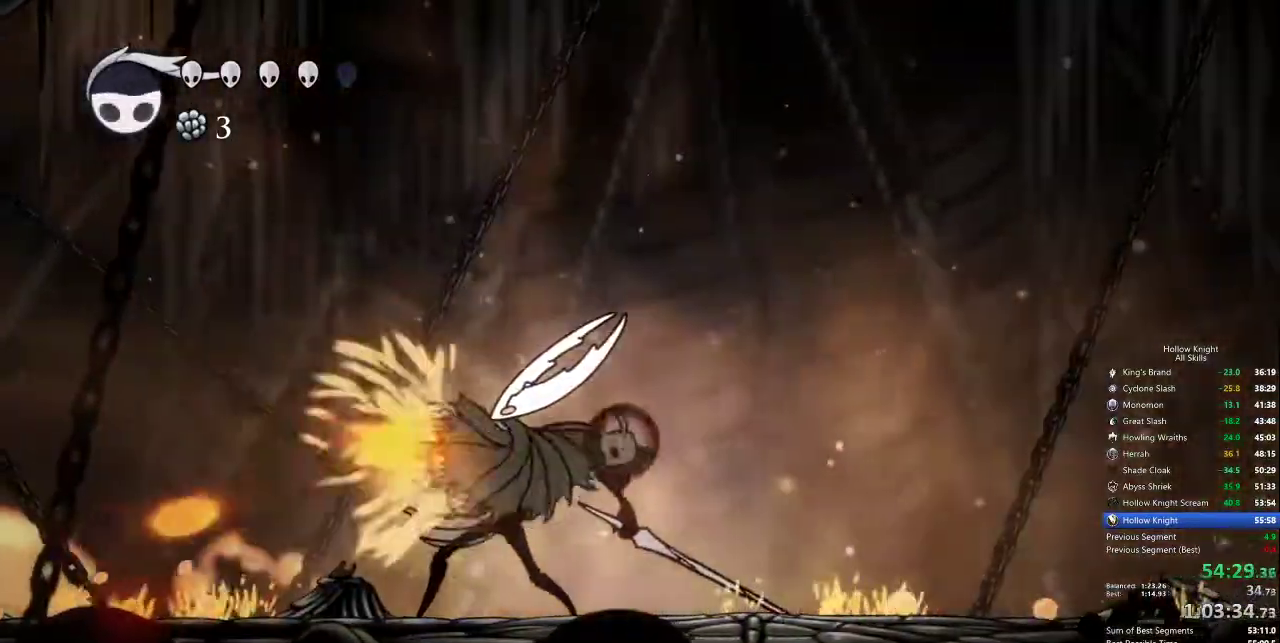
{"keys": ["up"], "events": [[33, "up", "down"], [133, "left", "up"], [183, "nail", "down"], [233, "nail", "up"], [317, "spell", "down"], [417, "spell", "up"]]}
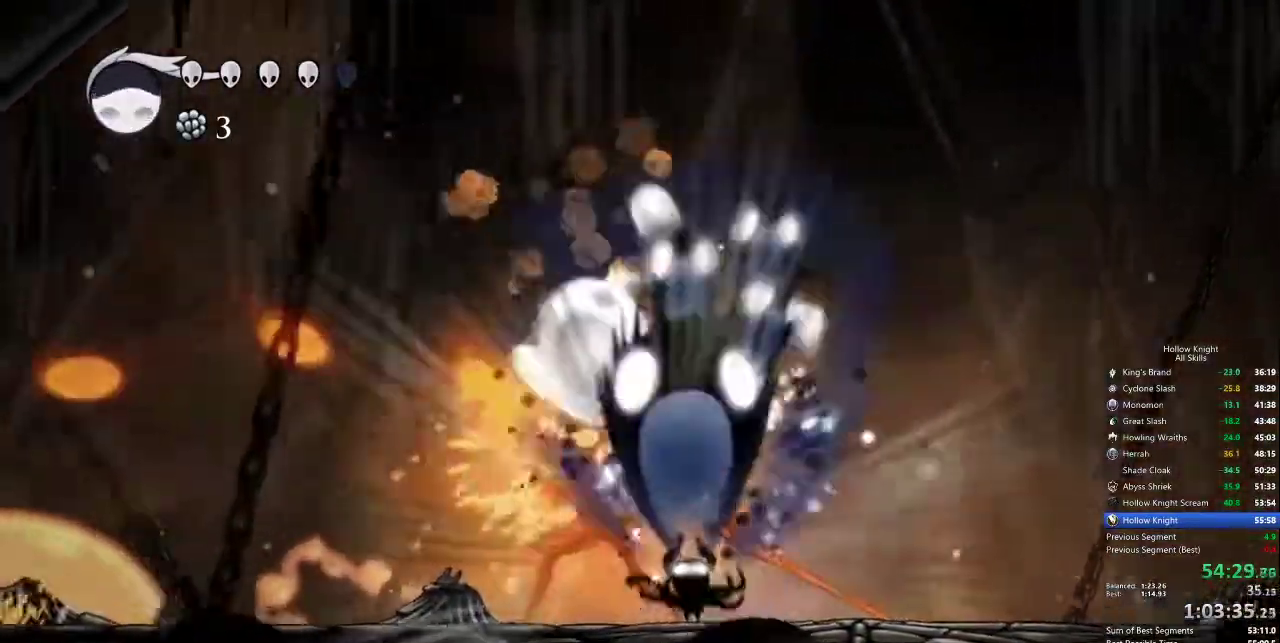
{"keys": [], "events": [[283, "up", "up"]]}
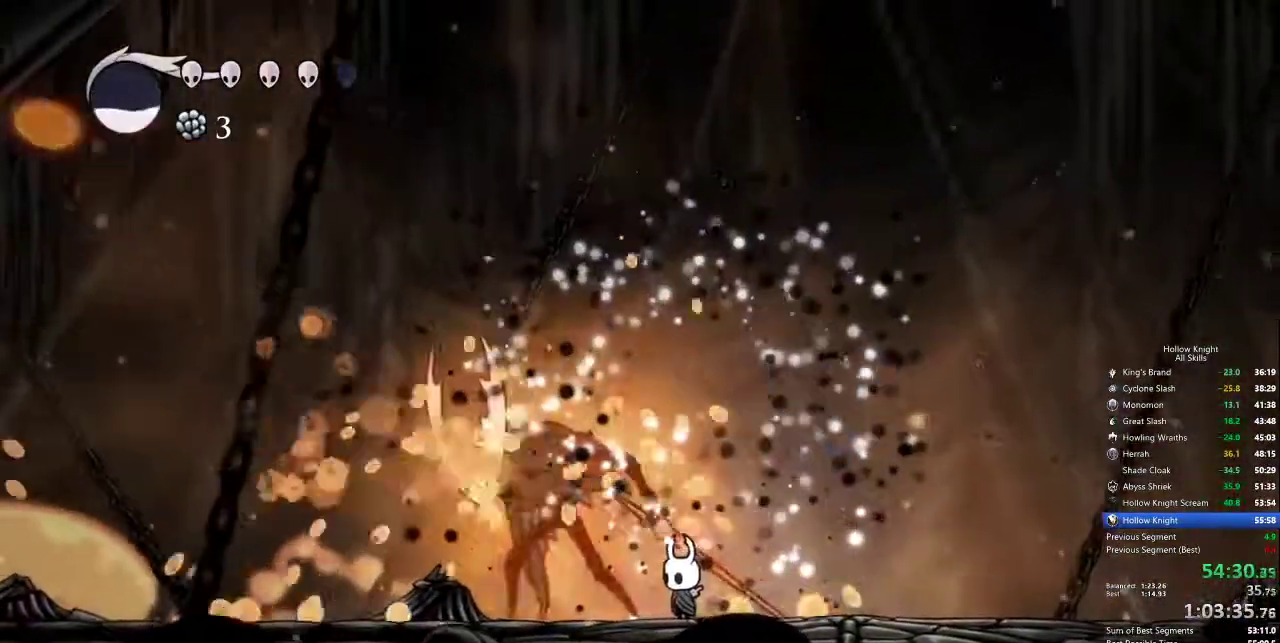
{"keys": ["left", "nail"], "events": [[150, "nail", "down"], [250, "nail", "up"], [433, "left", "down"], [483, "nail", "down"]]}
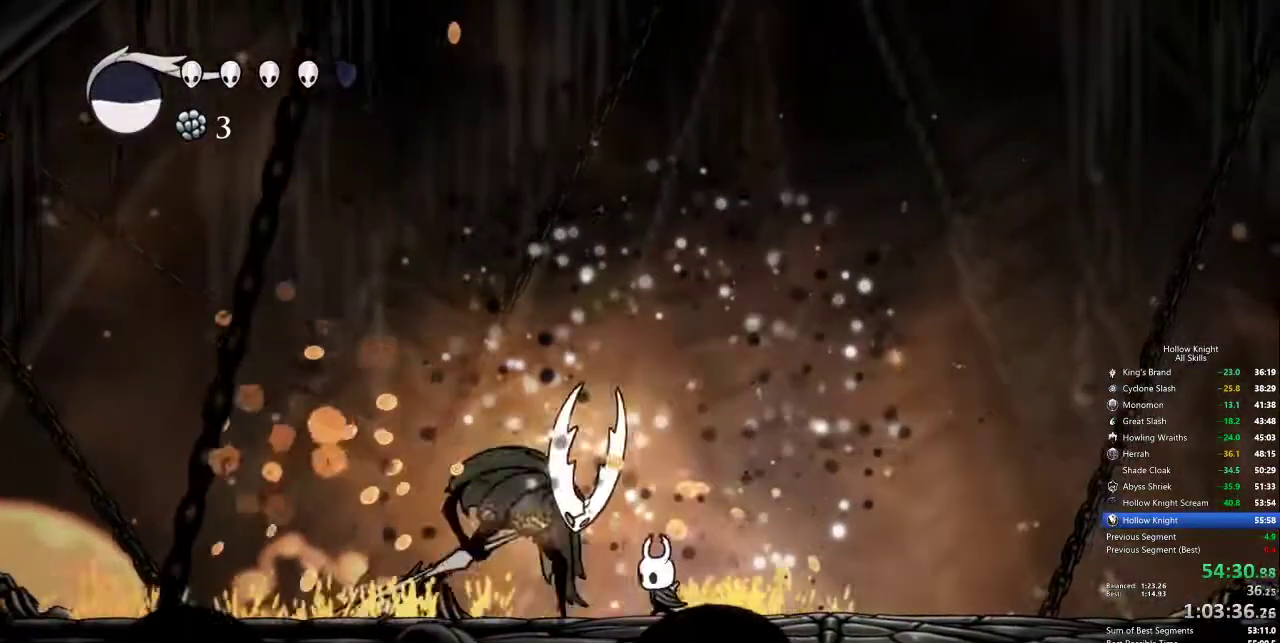
{"keys": ["nail"], "events": [[83, "left", "up"], [117, "nail", "up"], [283, "left", "down"], [417, "nail", "down"], [467, "left", "up"]]}
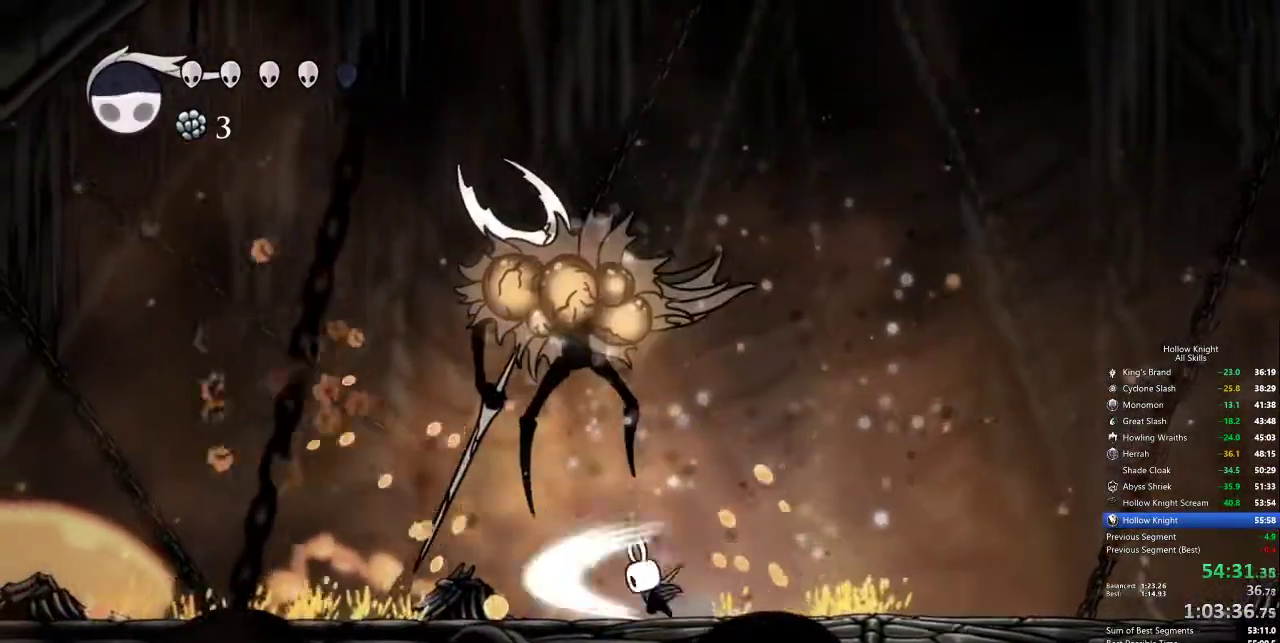
{"keys": ["left"], "events": [[17, "nail", "up"], [100, "right", "down"], [200, "dash", "down"], [333, "dash", "up"], [483, "left", "down"], [483, "right", "up"]]}
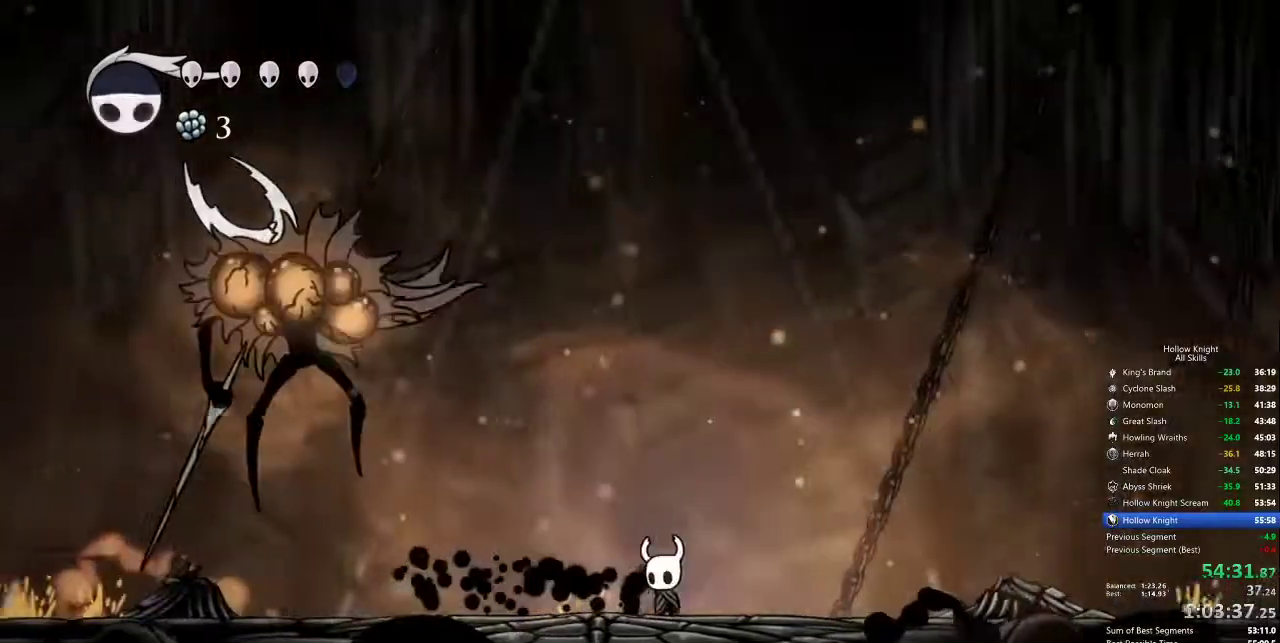
{"keys": [], "events": [[217, "dash", "down"], [250, "dash", "up"], [433, "left", "up"]]}
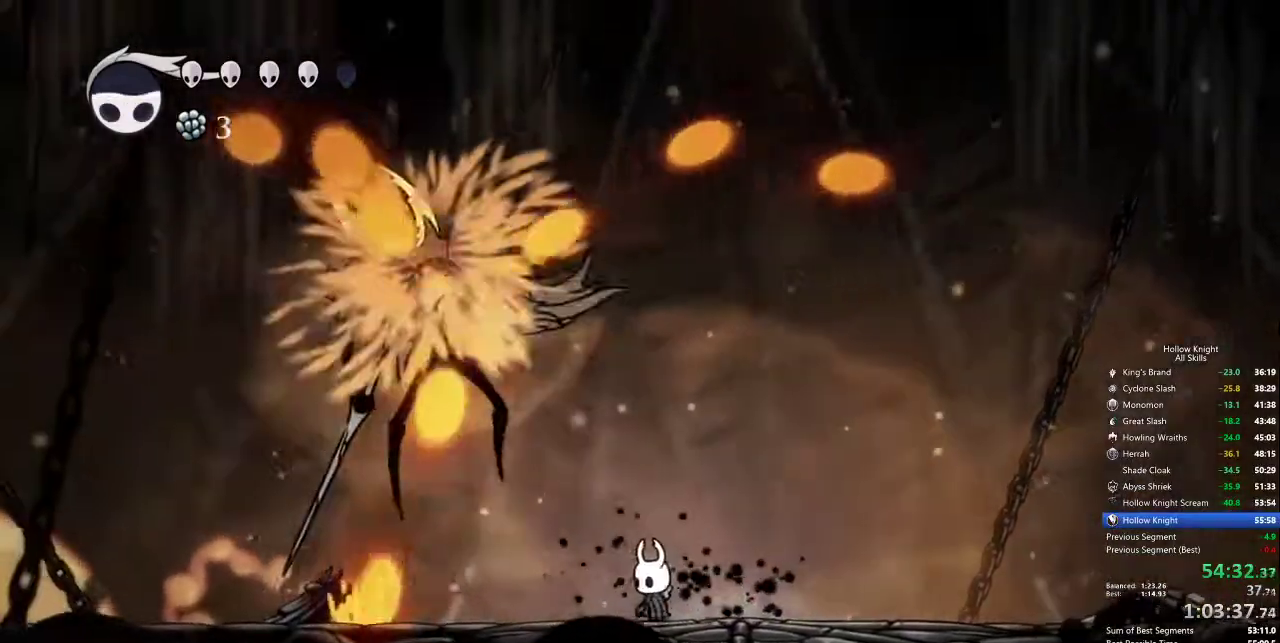
{"keys": ["up"], "events": [[133, "left", "down"], [317, "up", "down"], [400, "left", "up"], [400, "spell", "down"], [500, "spell", "up"]]}
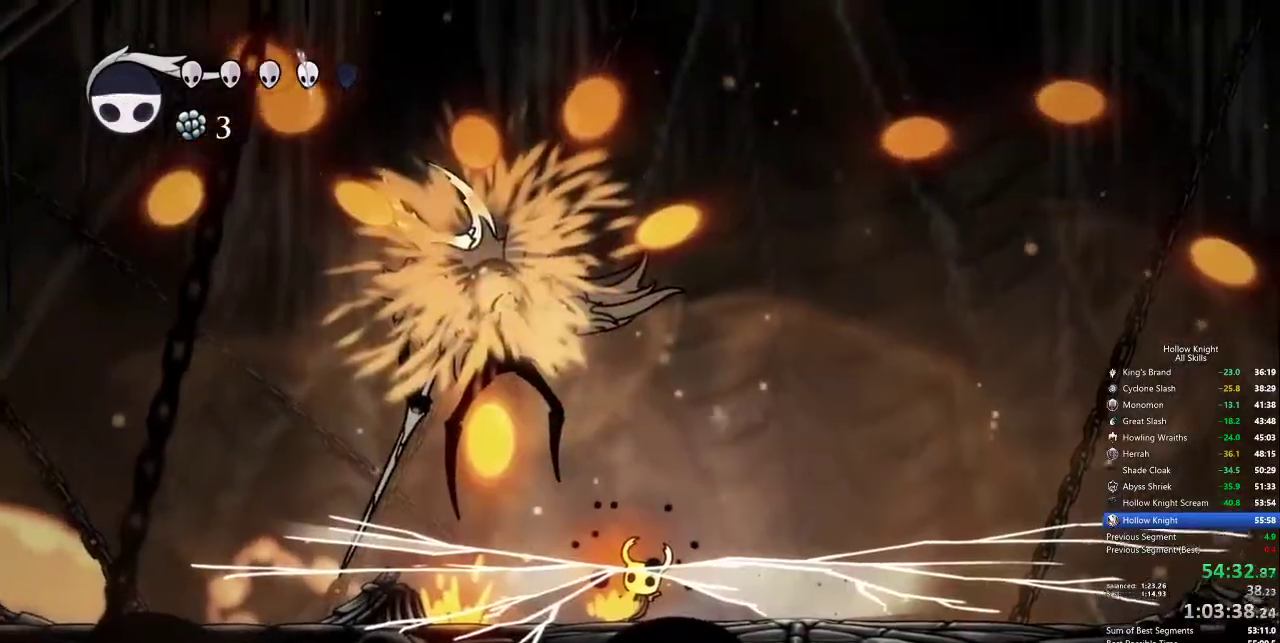
{"keys": ["left"], "events": [[100, "up", "up"], [183, "left", "down"]]}
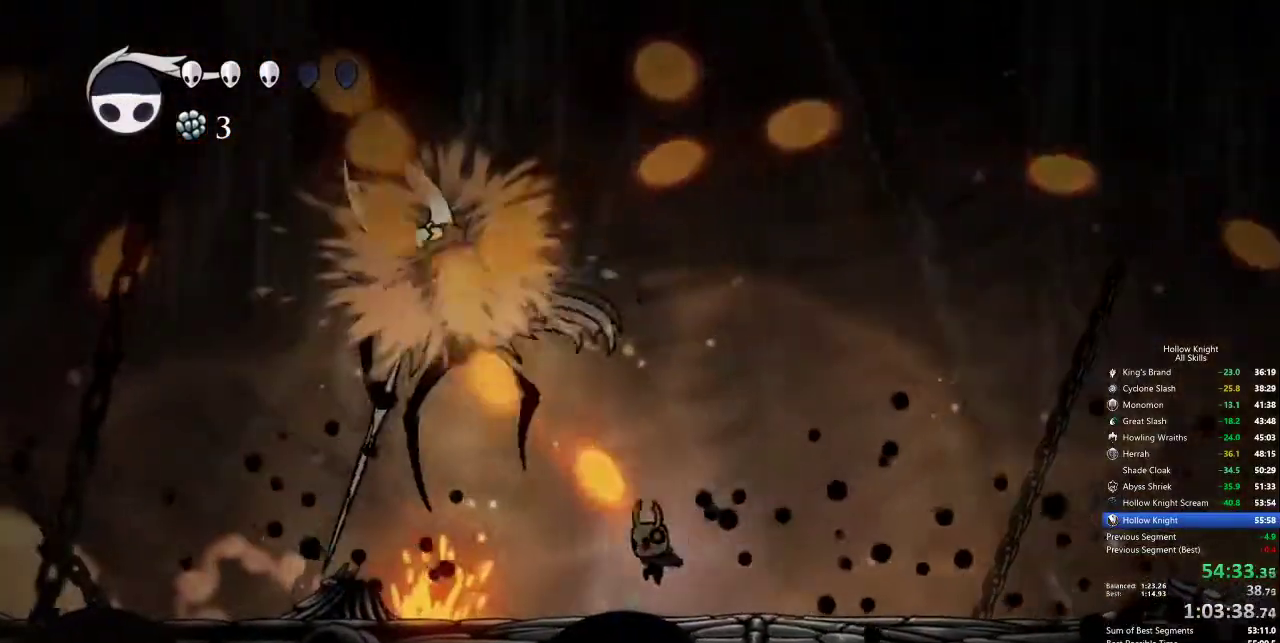
{"keys": ["up"], "events": [[117, "up", "down"], [167, "spell", "down"], [217, "left", "up"], [250, "spell", "up"]]}
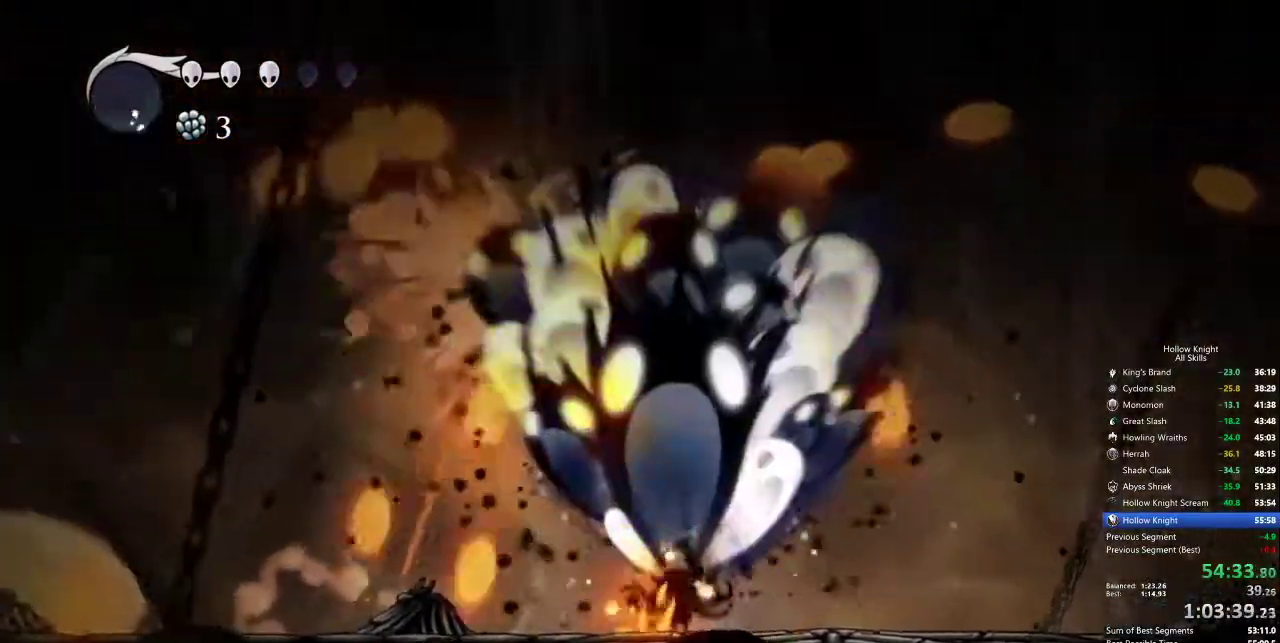
{"keys": ["right"], "events": [[133, "up", "up"], [417, "right", "down"]]}
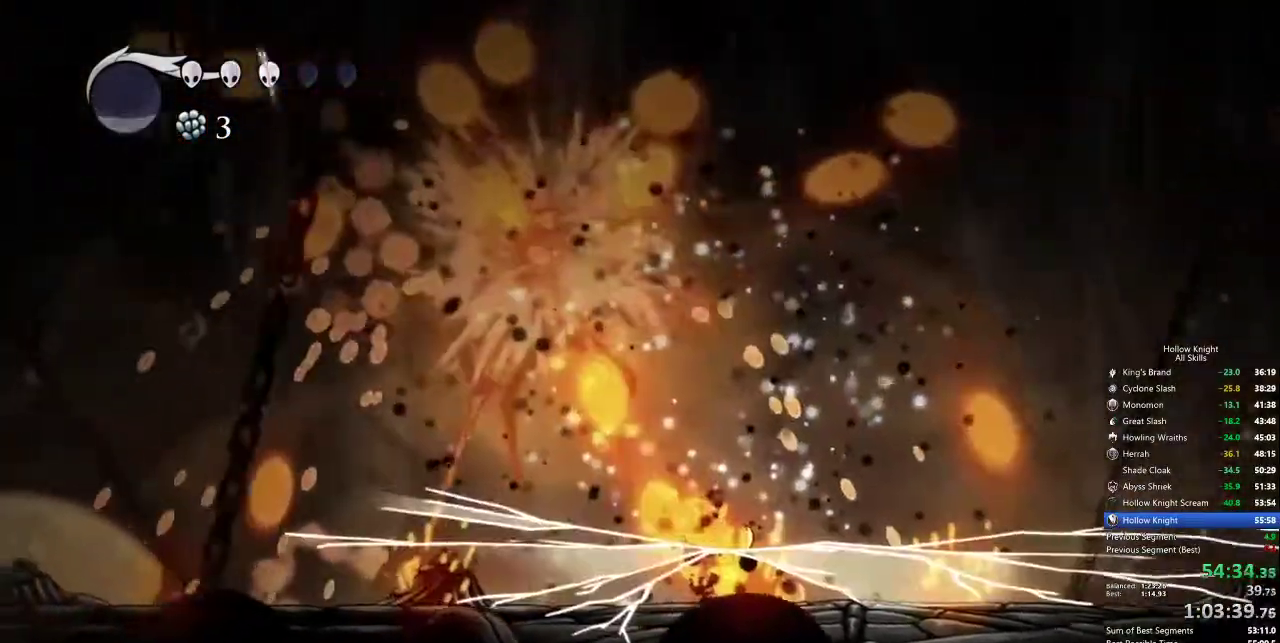
{"keys": ["left"], "events": [[50, "jump", "down"], [150, "left", "down"], [150, "right", "up"], [283, "jump", "up"], [283, "left", "up"], [367, "left", "down"]]}
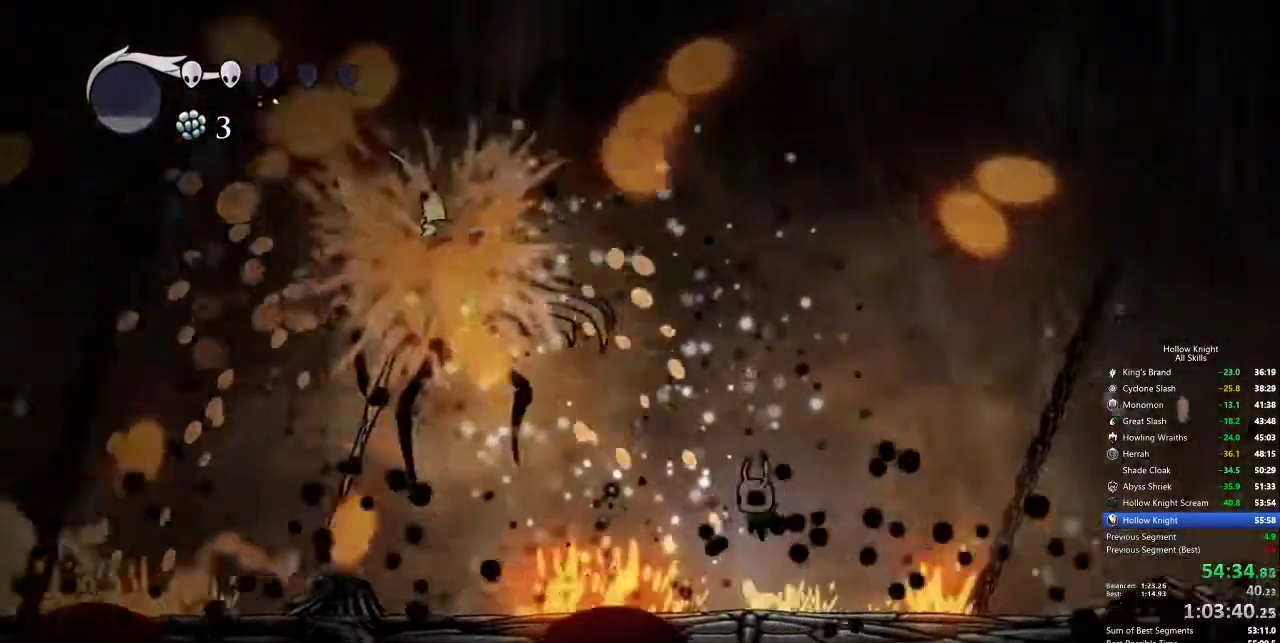
{"keys": ["jump", "left"], "events": [[300, "jump", "down"], [400, "left", "up"], [500, "left", "down"]]}
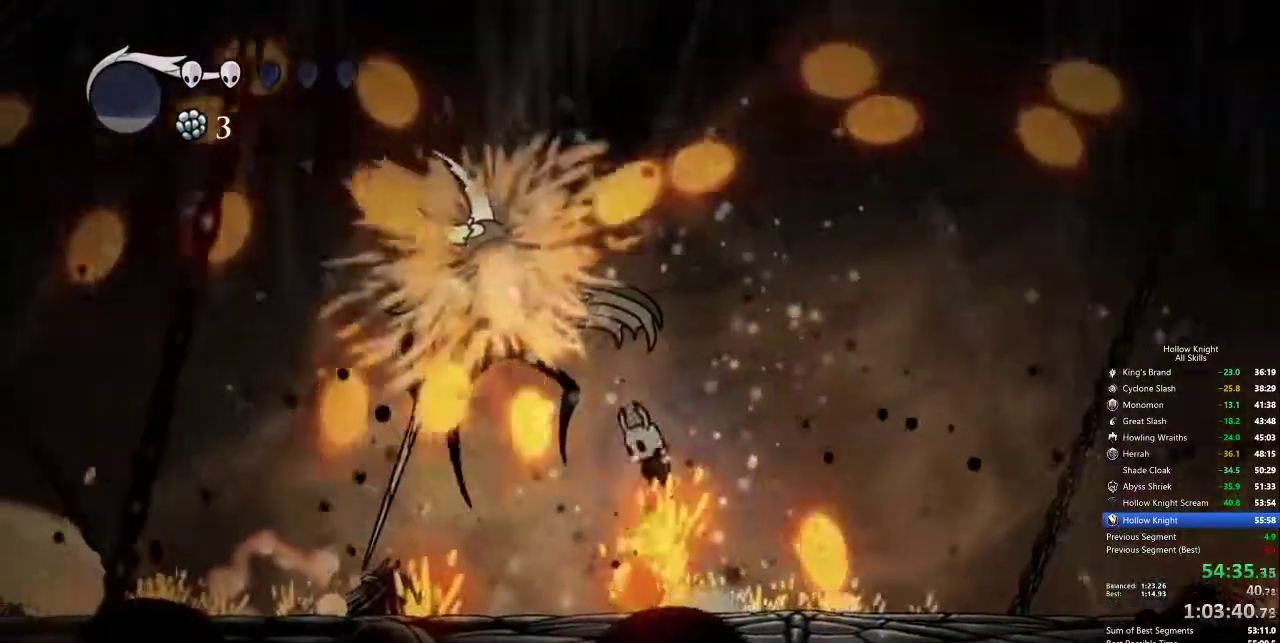
{"keys": [], "events": [[83, "nail", "down"], [183, "jump", "up"], [183, "left", "up"], [233, "nail", "up"], [450, "left", "down"], [500, "left", "up"]]}
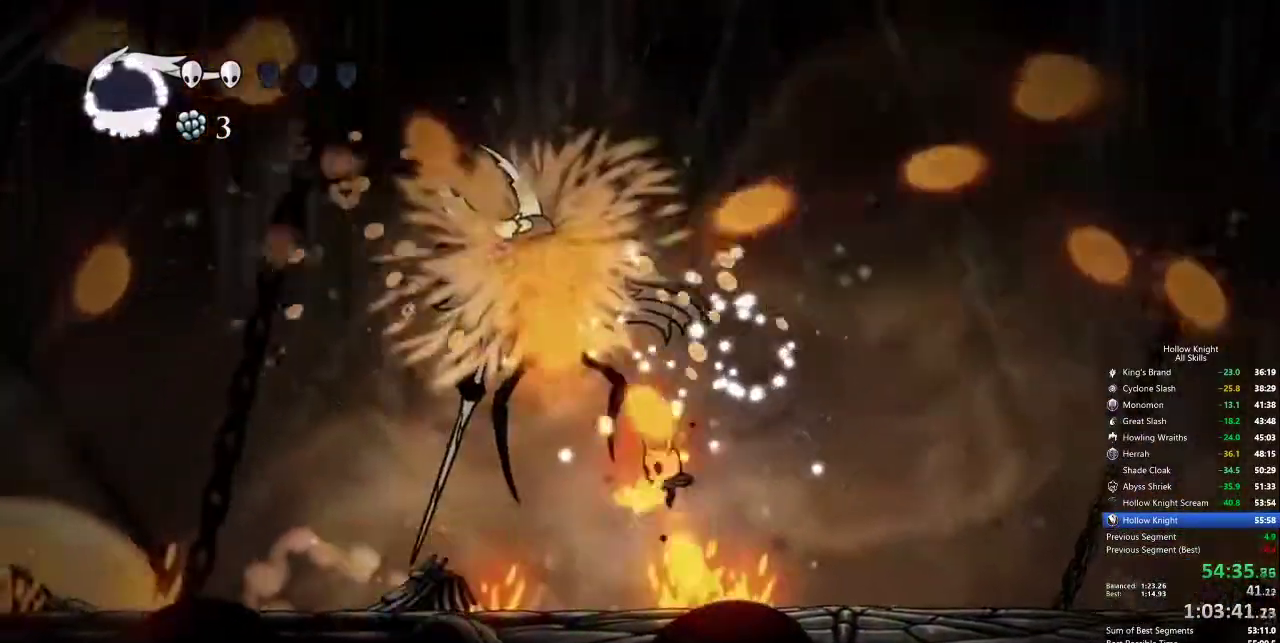
{"keys": ["right"], "events": [[100, "nail", "down"], [183, "nail", "up"], [283, "right", "down"]]}
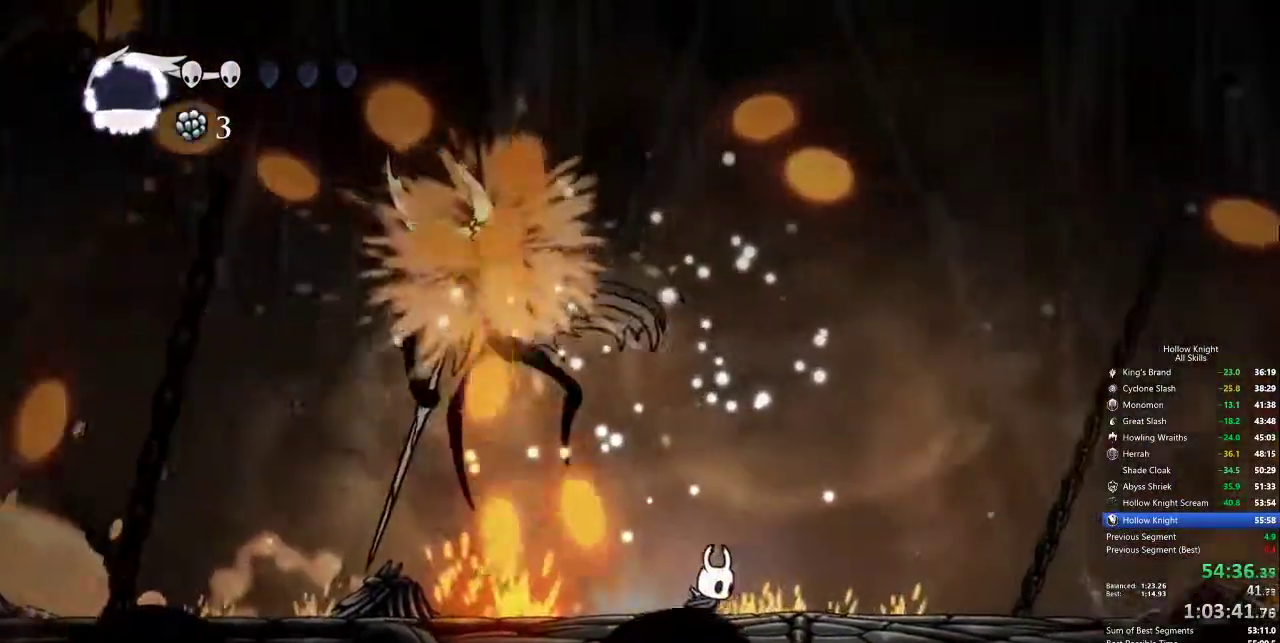
{"keys": ["left"], "events": [[300, "right", "up"], [350, "left", "down"]]}
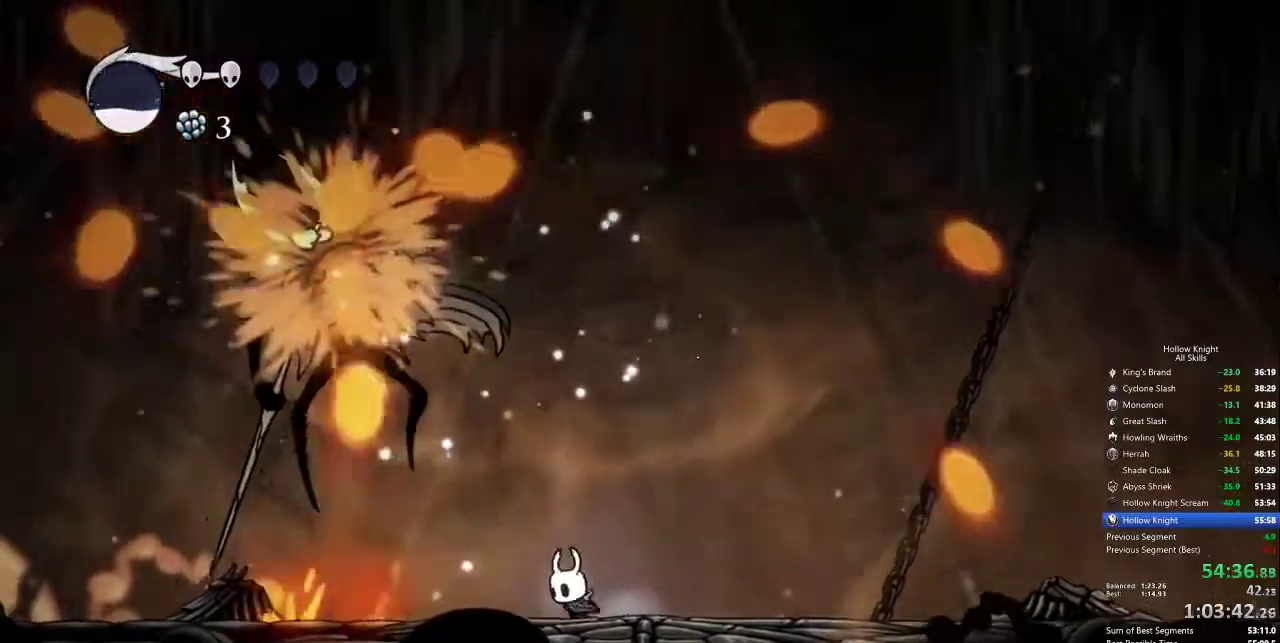
{"keys": ["right"], "events": [[33, "left", "up"], [117, "right", "down"]]}
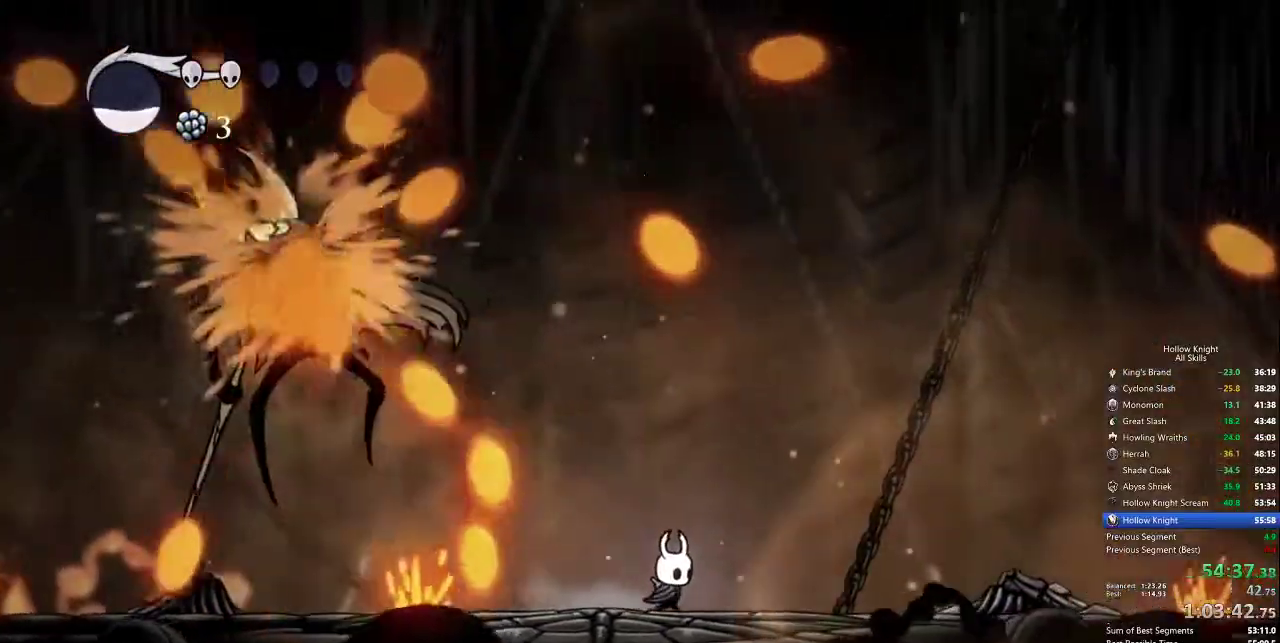
{"keys": ["right"], "events": [[150, "left", "down"], [200, "right", "up"], [333, "right", "down"], [383, "left", "up"]]}
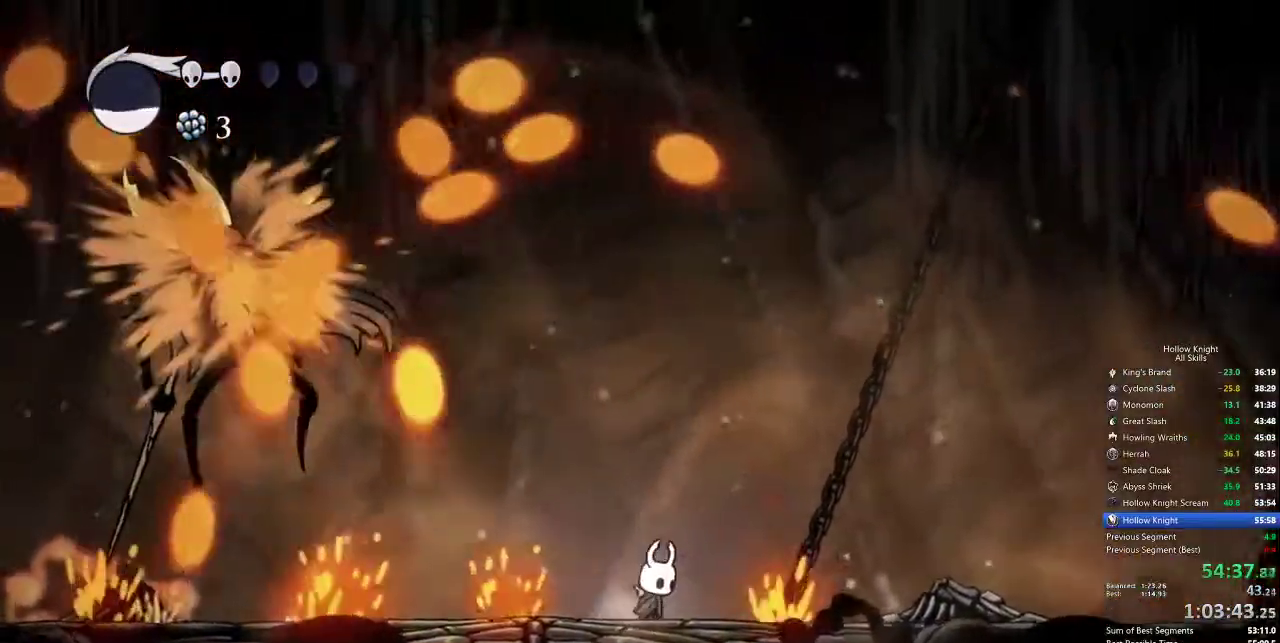
{"keys": ["right"], "events": [[17, "left", "down"], [67, "right", "up"], [217, "right", "down"], [250, "left", "up"]]}
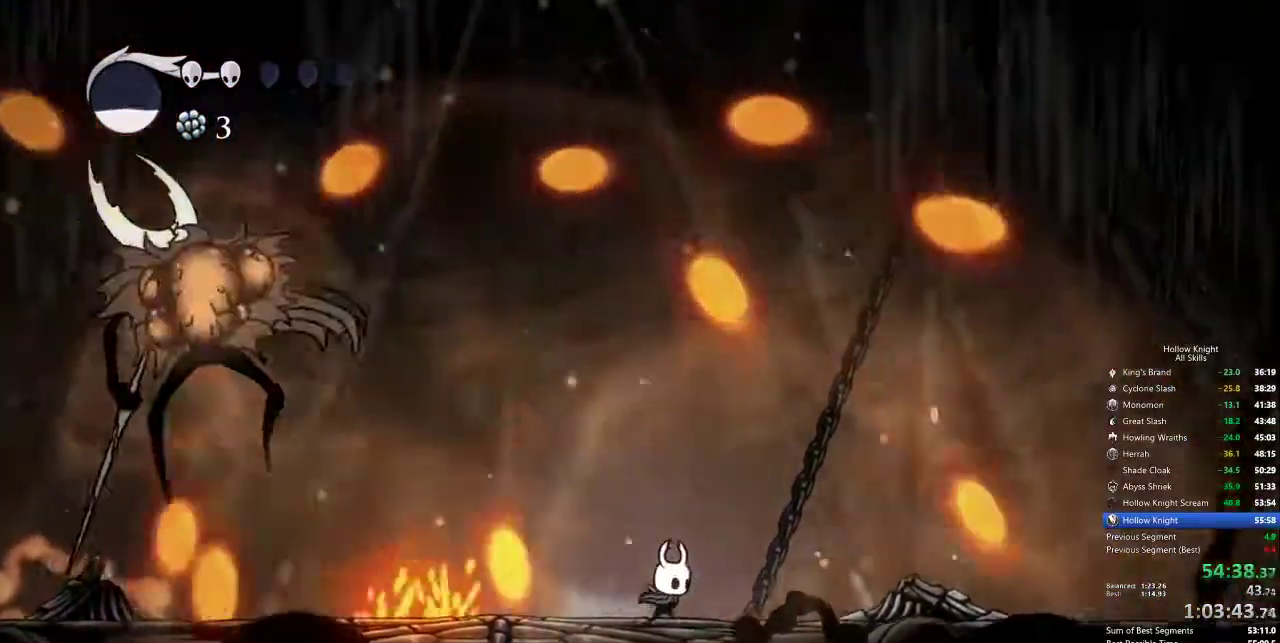
{"keys": ["left"], "events": [[133, "left", "down"], [183, "right", "up"]]}
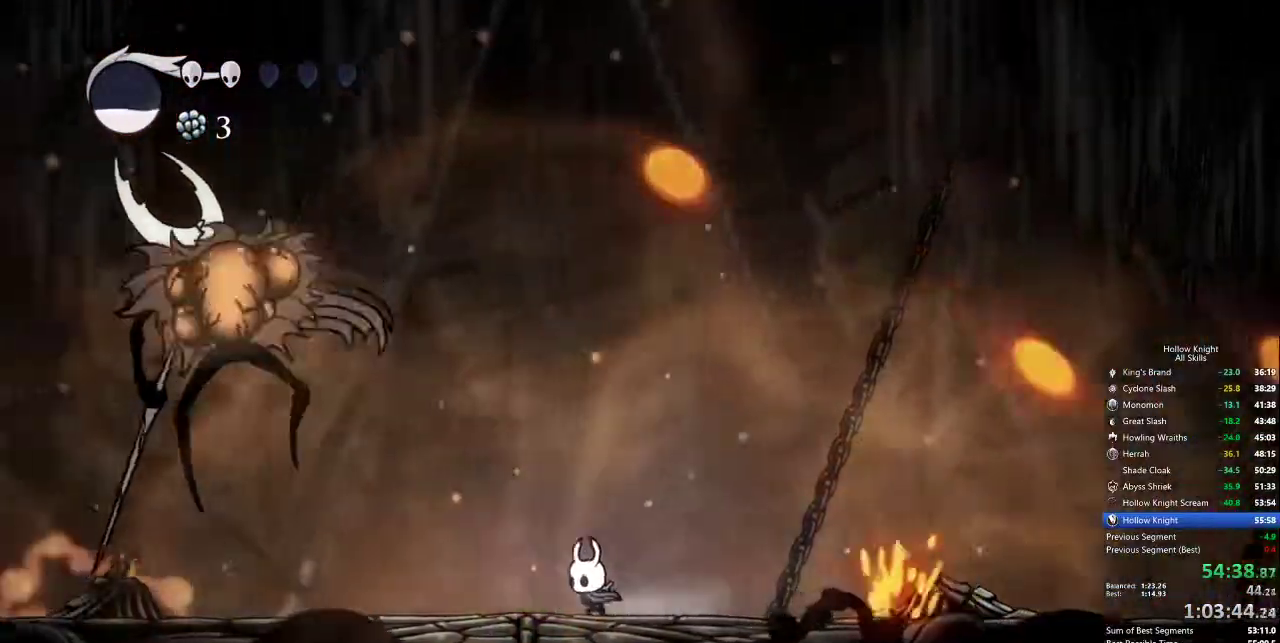
{"keys": ["left"], "events": []}
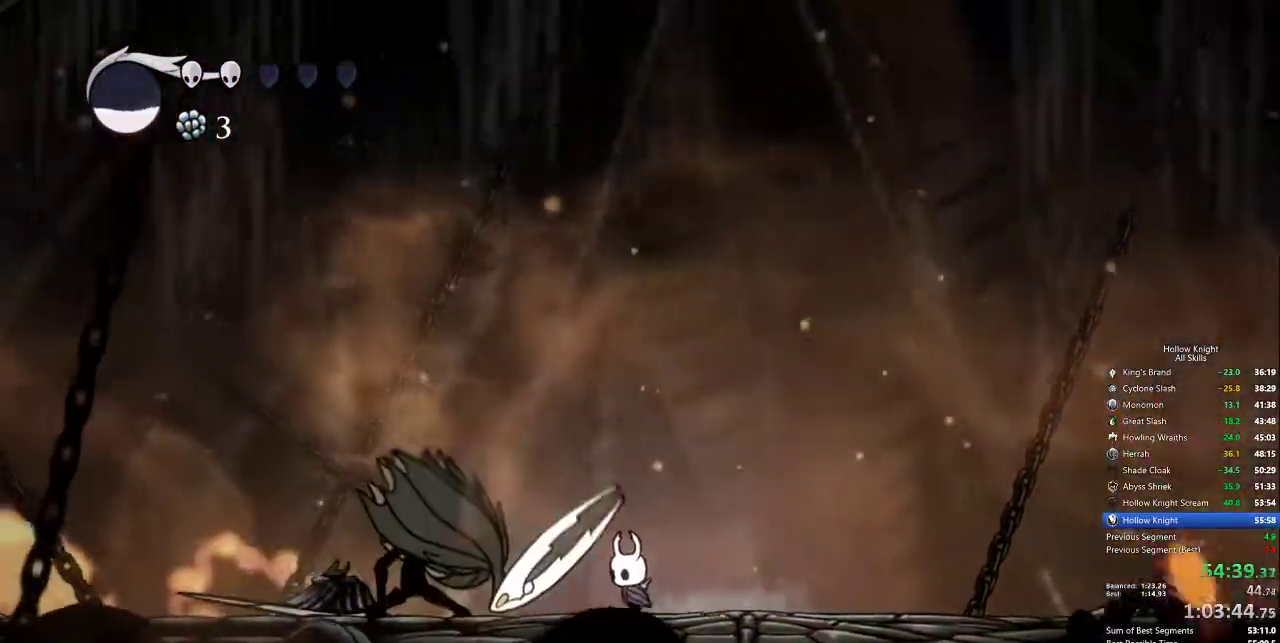
{"keys": ["up"], "events": [[167, "up", "down"], [200, "left", "up"], [200, "spell", "down"], [300, "spell", "up"]]}
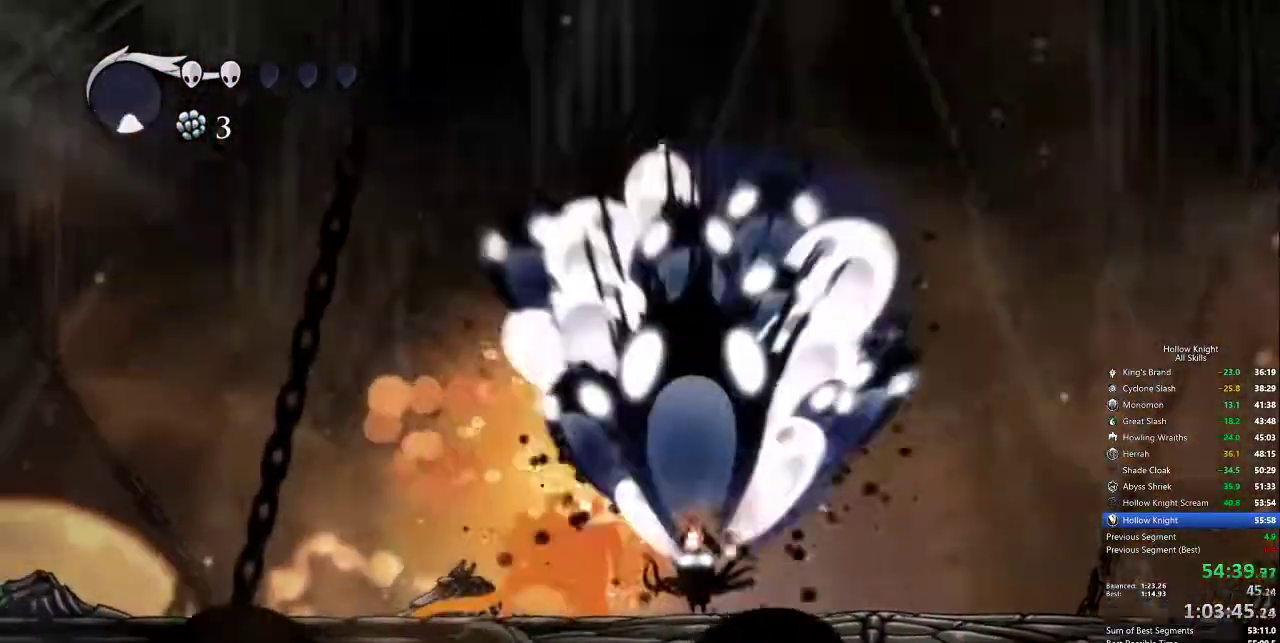
{"keys": ["nail"], "events": [[167, "up", "up"], [467, "nail", "down"]]}